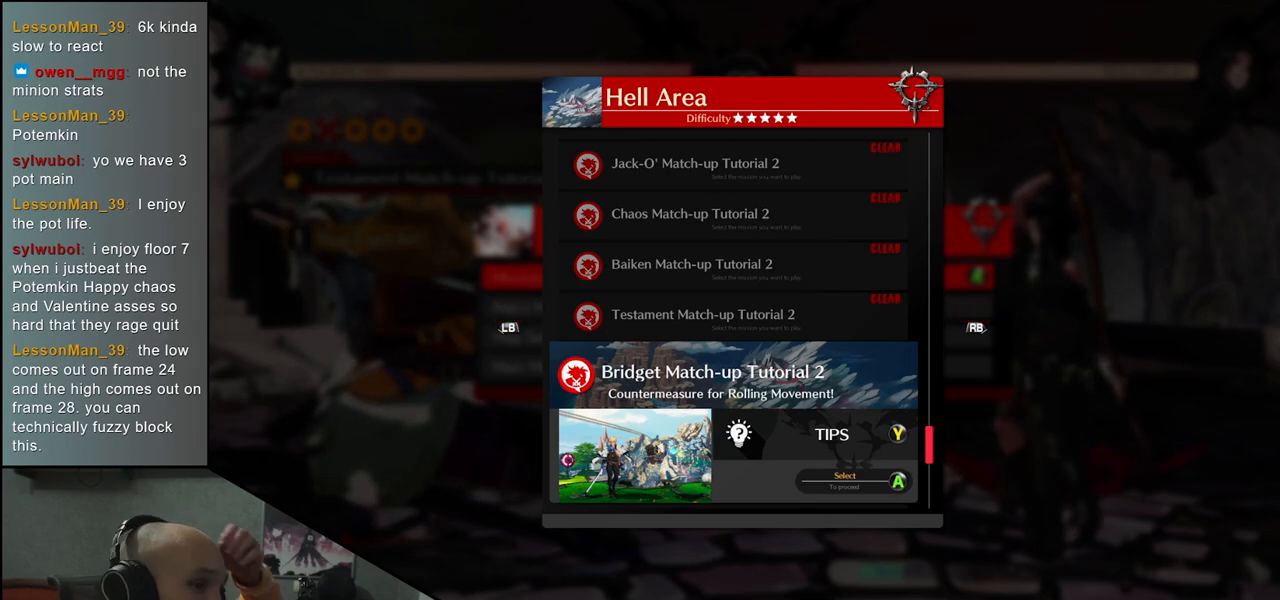
Gameplay with a controller (arcade stick); each line is a JSON object with the inputs held at the frame after it. "events" lists button and stick changes between this image and that frame as [ms after this image, input, new state], when the widget could be followed in between. Not read: L3 R3.
{"buttons": [], "left_stick": "center", "events": [[100, "left_stick", "left"], [167, "left_stick", "center"]]}
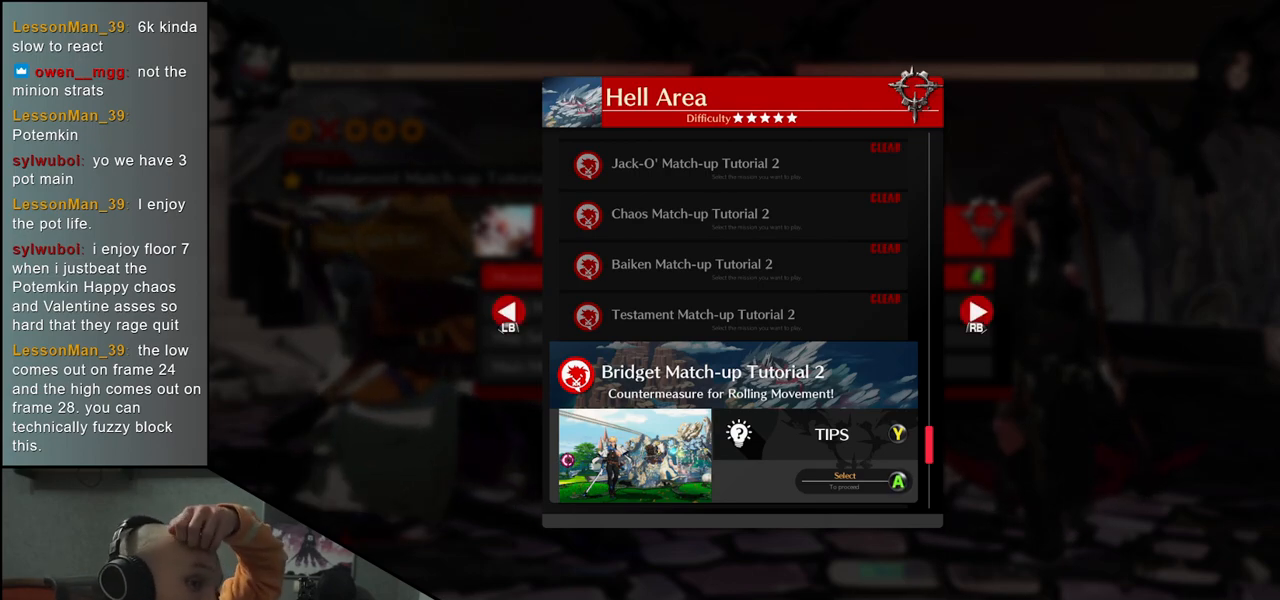
{"buttons": [], "left_stick": "center", "events": []}
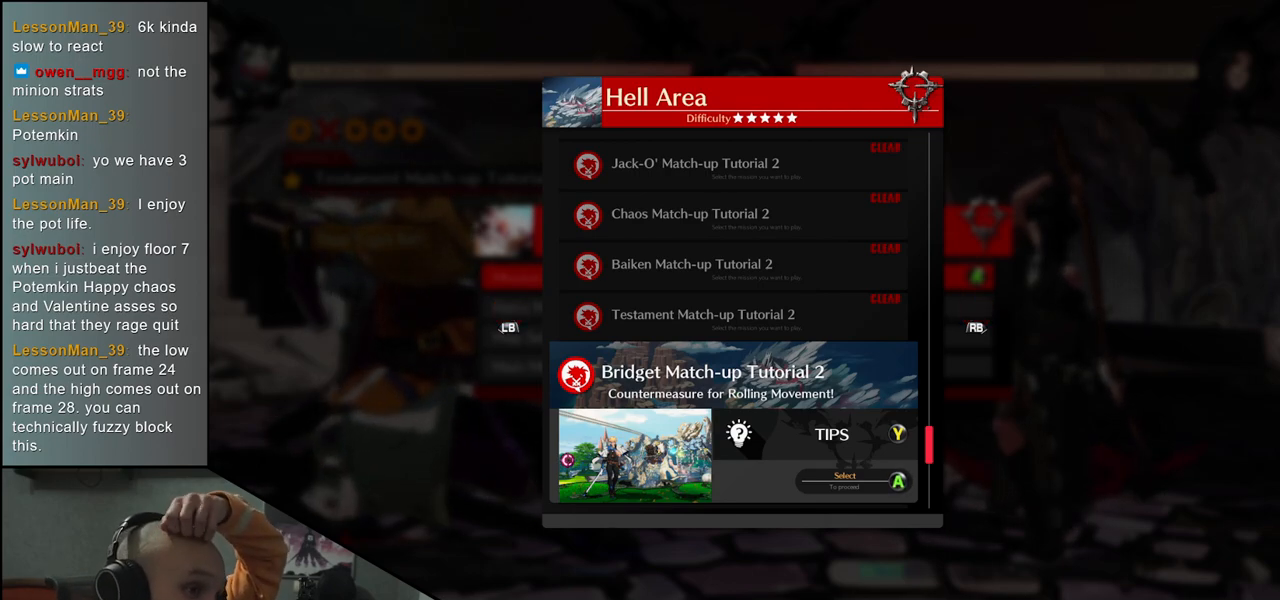
{"buttons": [], "left_stick": "center", "events": [[200, "L1", "down"], [250, "L1", "up"]]}
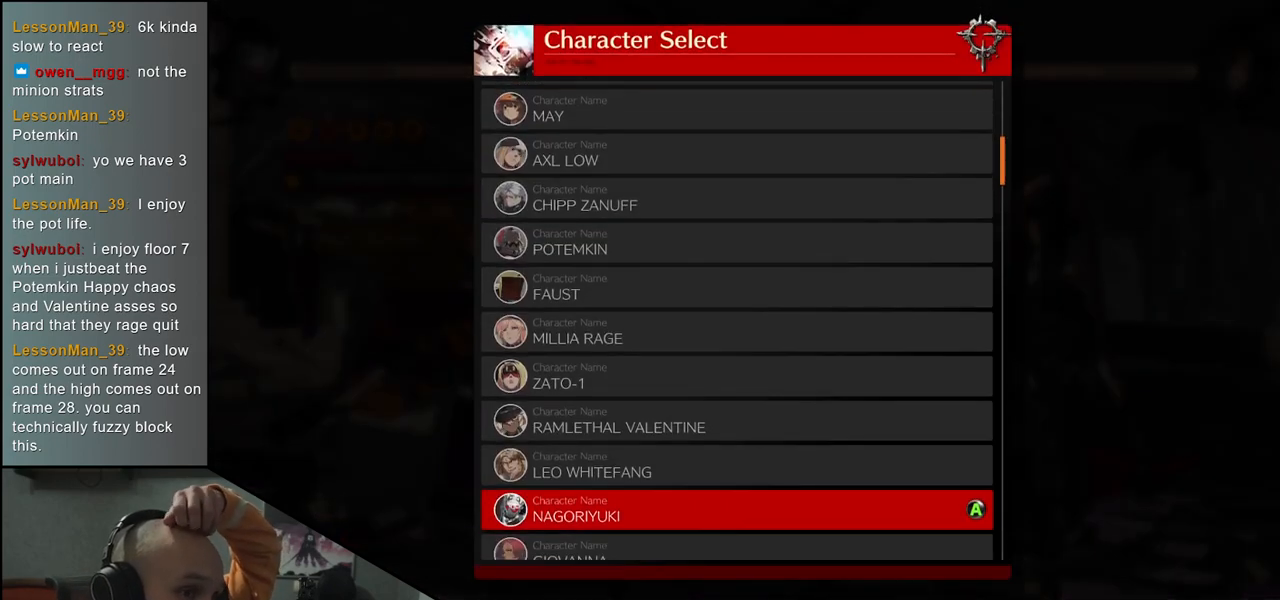
{"buttons": [], "left_stick": "center", "events": []}
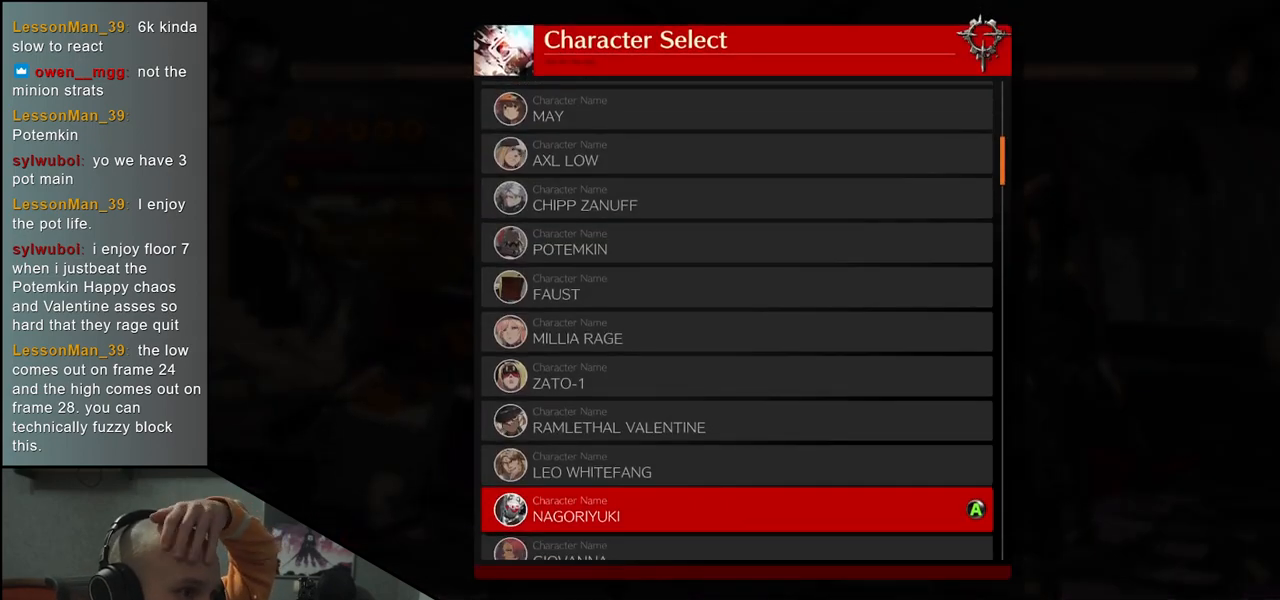
{"buttons": [], "left_stick": "center", "events": []}
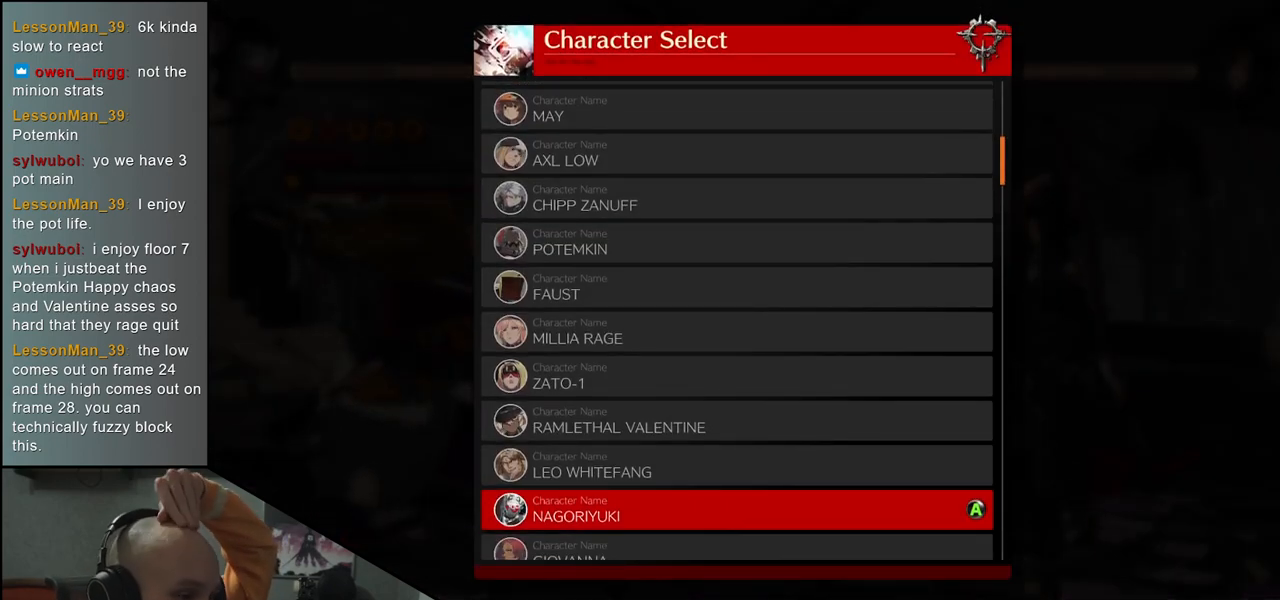
{"buttons": [], "left_stick": "center", "events": []}
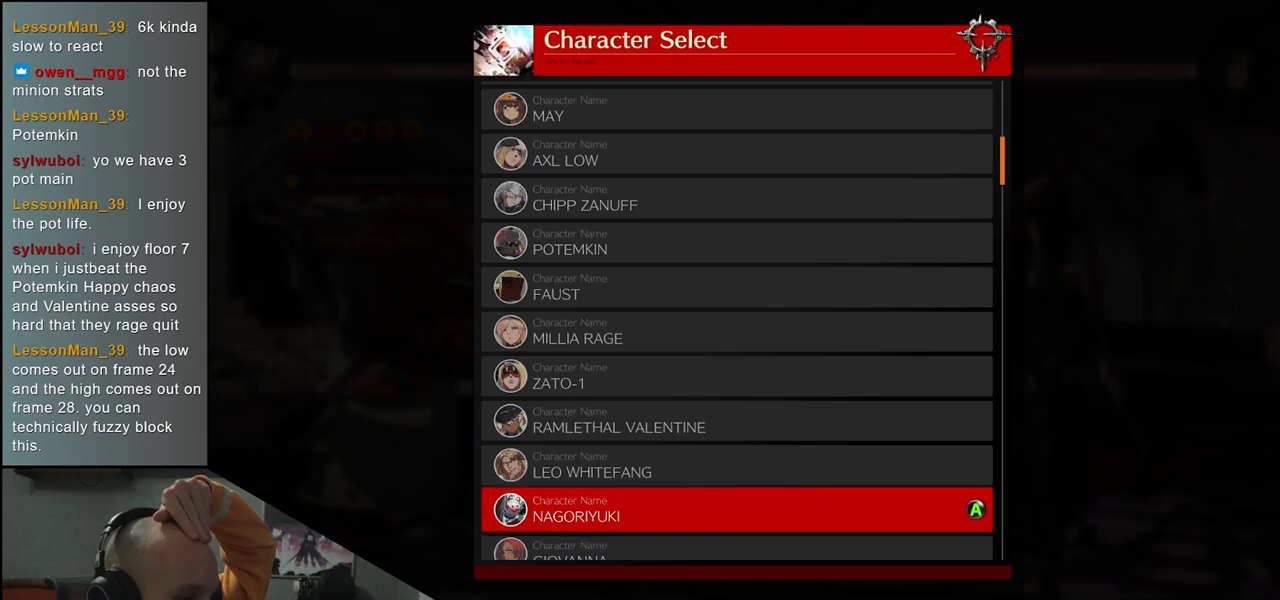
{"buttons": [], "left_stick": "center", "events": []}
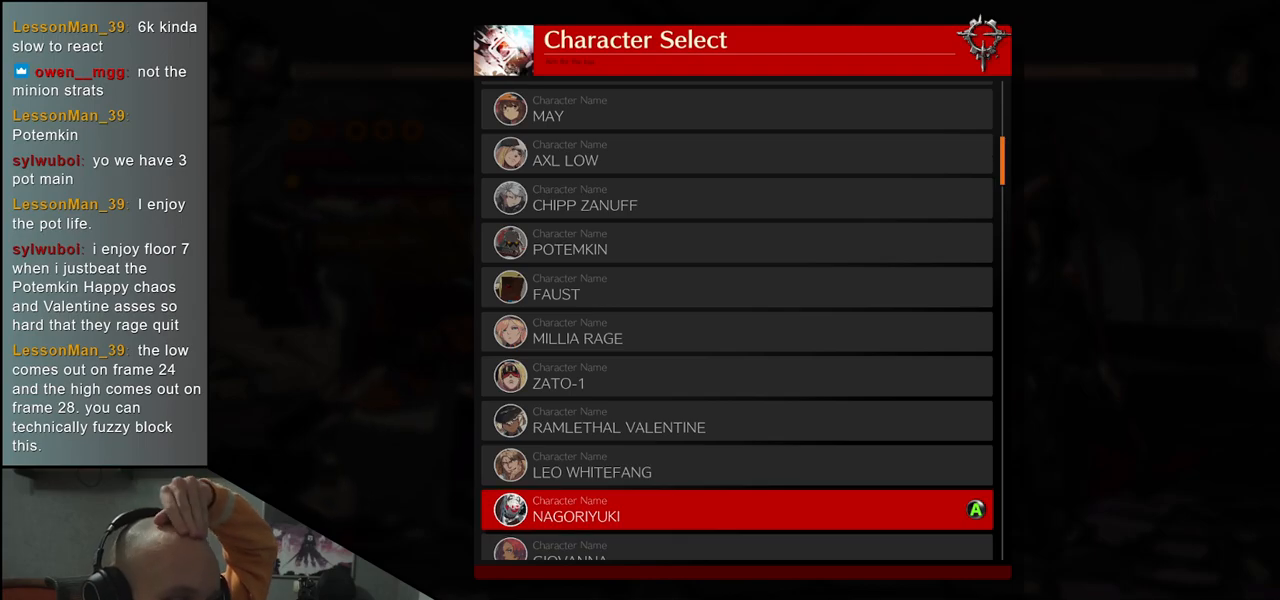
{"buttons": [], "left_stick": "center", "events": [[217, "L1", "down"], [267, "L1", "up"]]}